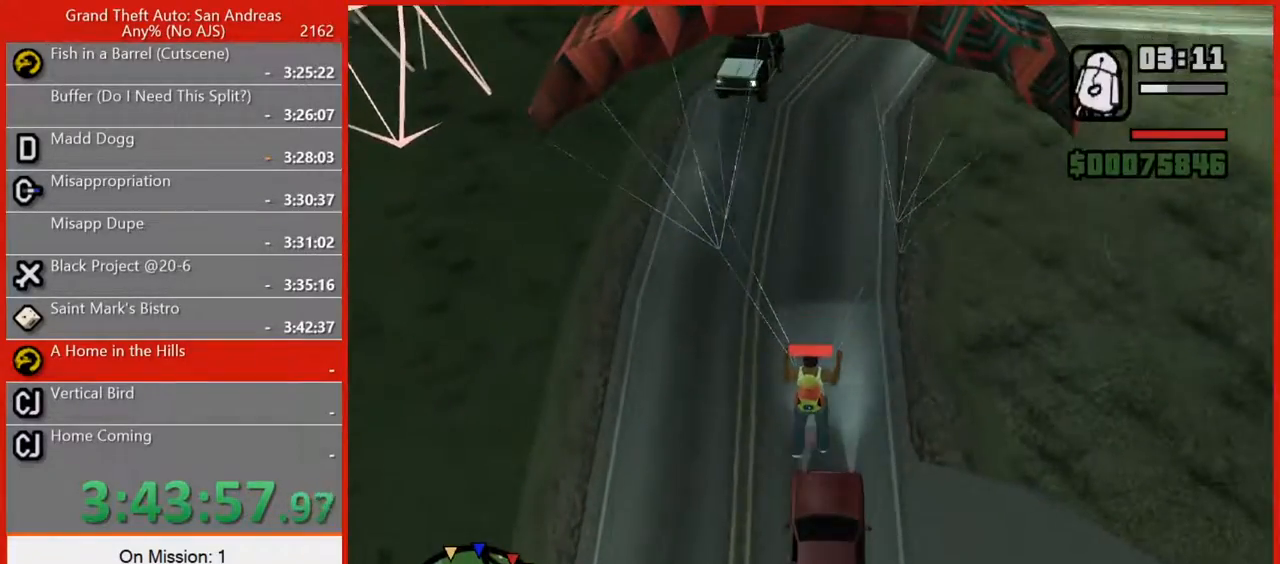
Gameplay with keyboard and mouse; each line is a JSON object with the keys and mouse buttons held at the frame after it. "events" lists presses ("down") and releases ("up") of "1", "2", "3", "4", "5", "6", "7", "8", "a", "alt", "b", "c", "caps_lock", "ctrl", "d", "e", "escape", "f", "f2", "f3", "g", "h", "n", "q", "r", "rbracket", "s", "shift", "space", "super", "t", "tab", "tilde", "v", "w", "x", "y", "z", "mouse_left", "mouse_right", "mouse_mb4", "mouse_mb5", "mouse_wheel_up" and "mouse_wheel_down" between this image and that frame as [ms after this image, input, new state], when the widget could be followed in between. "mouse_left", "mouse_right", "mouse_mb4", "mouse_mb5", "mouse_wheel_up", "mouse_wheel_down" = the "left", "right", "mb4", "mb5", "wheel_up", "wheel_down" buttons of the "mouse" list. No other keys are recorded. Not read: mouse_move.
{"keys": ["s"], "mouse": [], "events": [[320, "s", "down"]]}
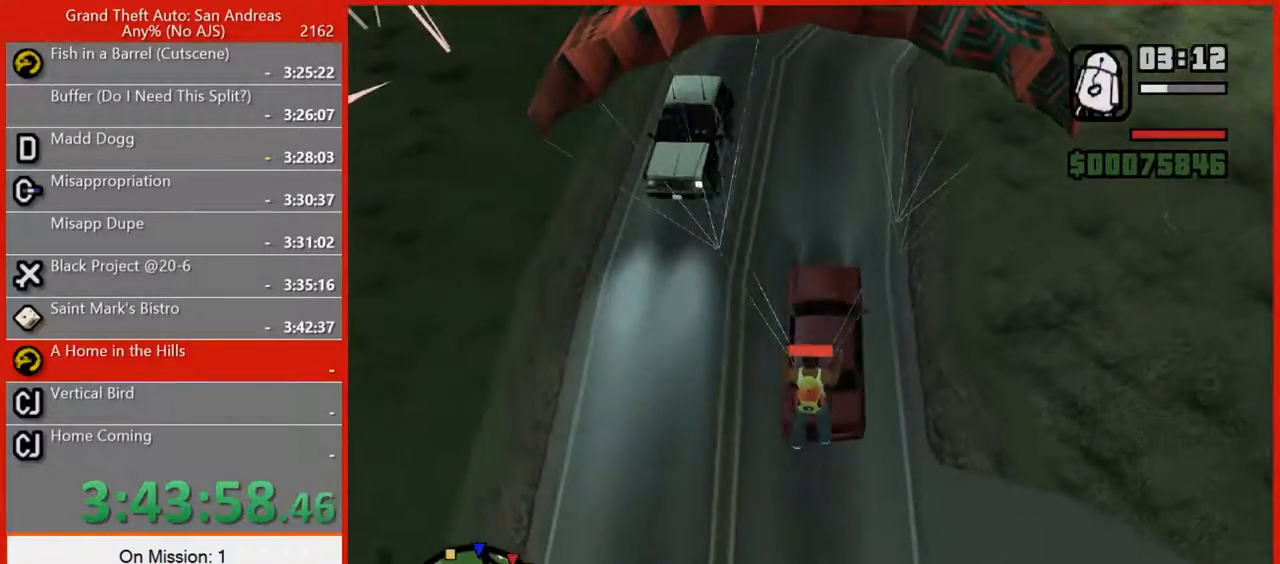
{"keys": ["s"], "mouse": [], "events": []}
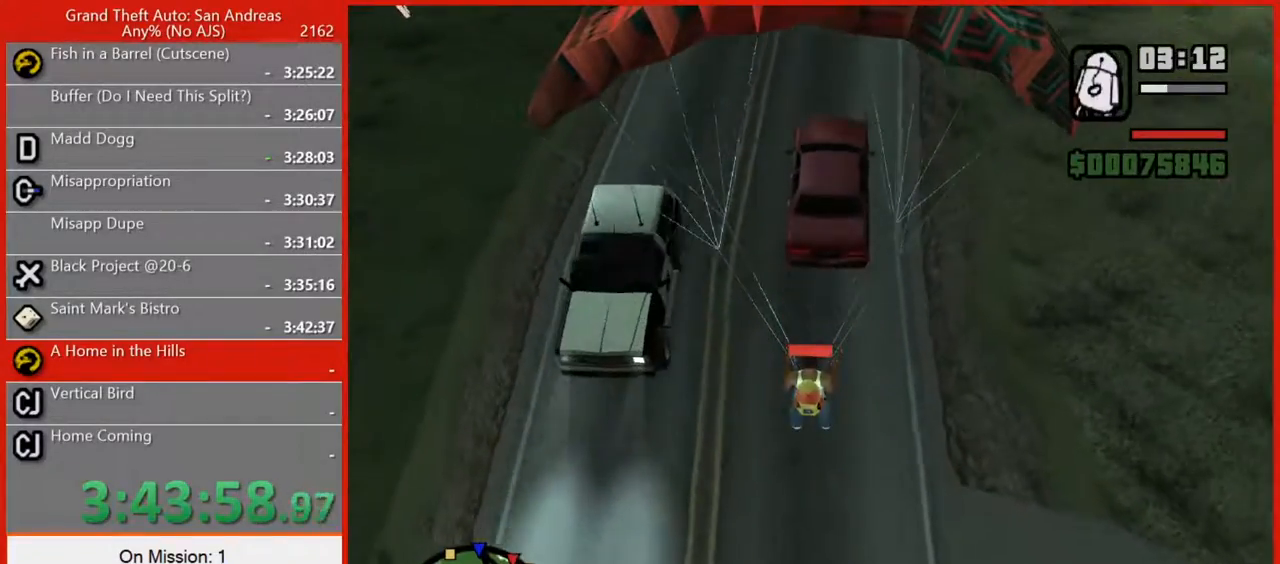
{"keys": ["s"], "mouse": [], "events": []}
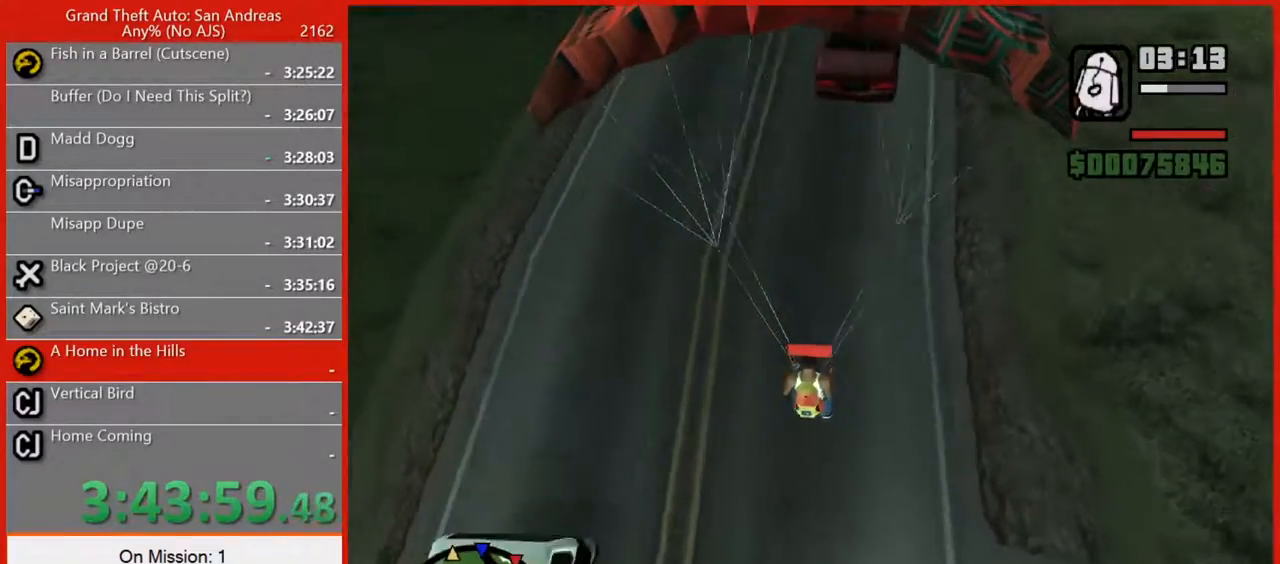
{"keys": ["s"], "mouse": [], "events": [[360, "mouse_left", "down"], [400, "mouse_left", "up"]]}
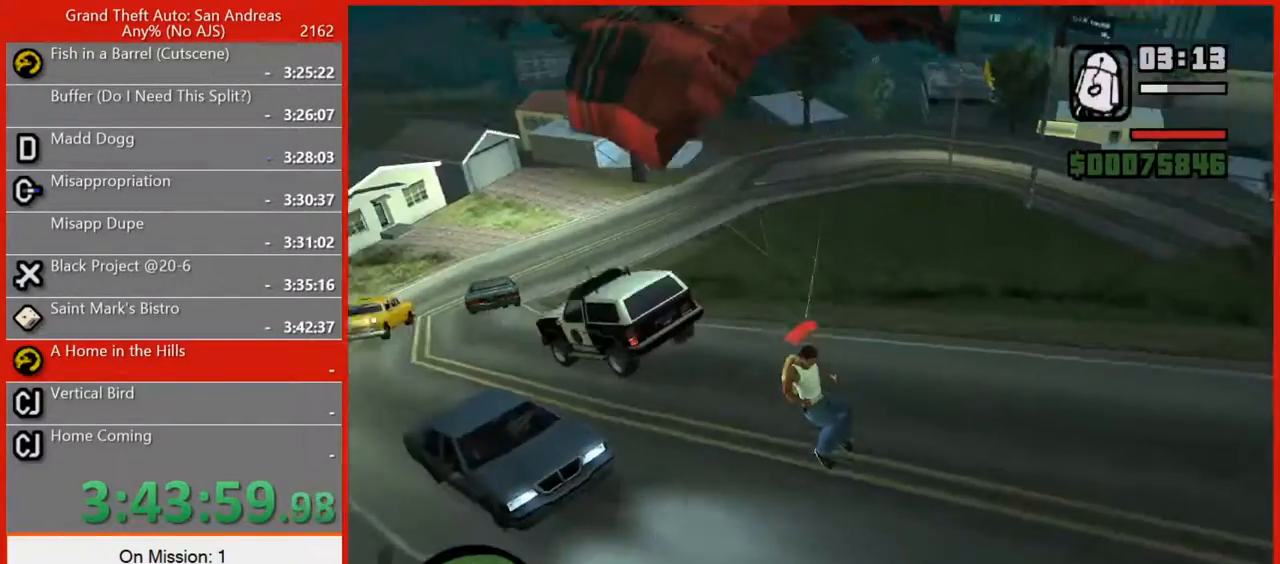
{"keys": [], "mouse": [], "events": [[240, "r", "down"], [420, "r", "up"], [420, "s", "up"]]}
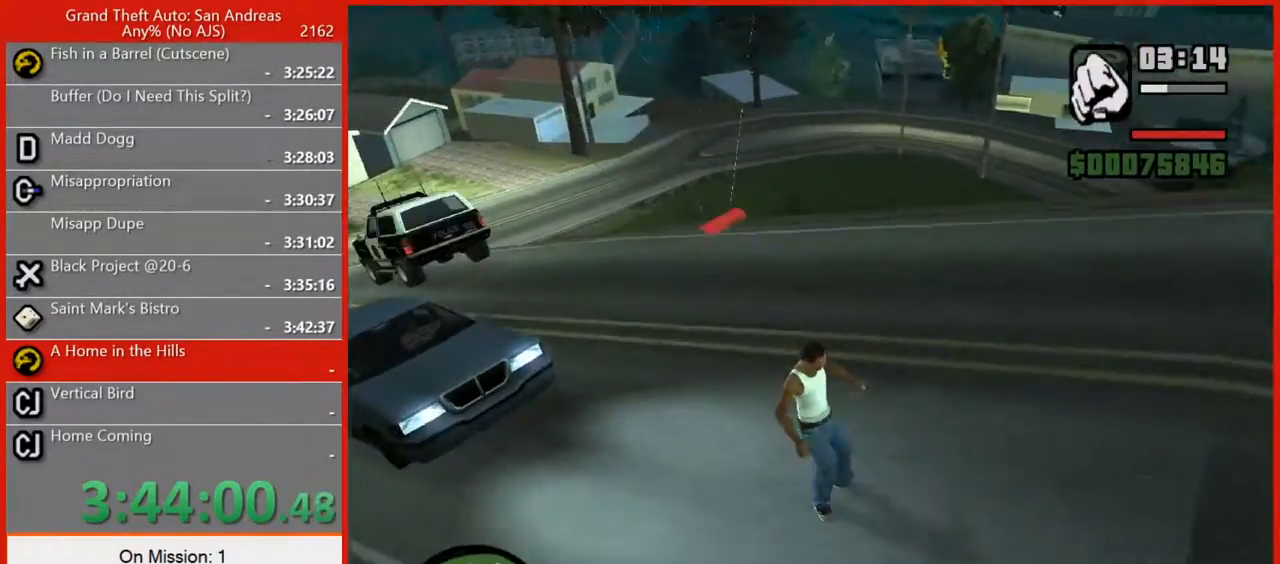
{"keys": ["w"], "mouse": [], "events": [[80, "w", "down"], [380, "space", "down"], [480, "space", "up"]]}
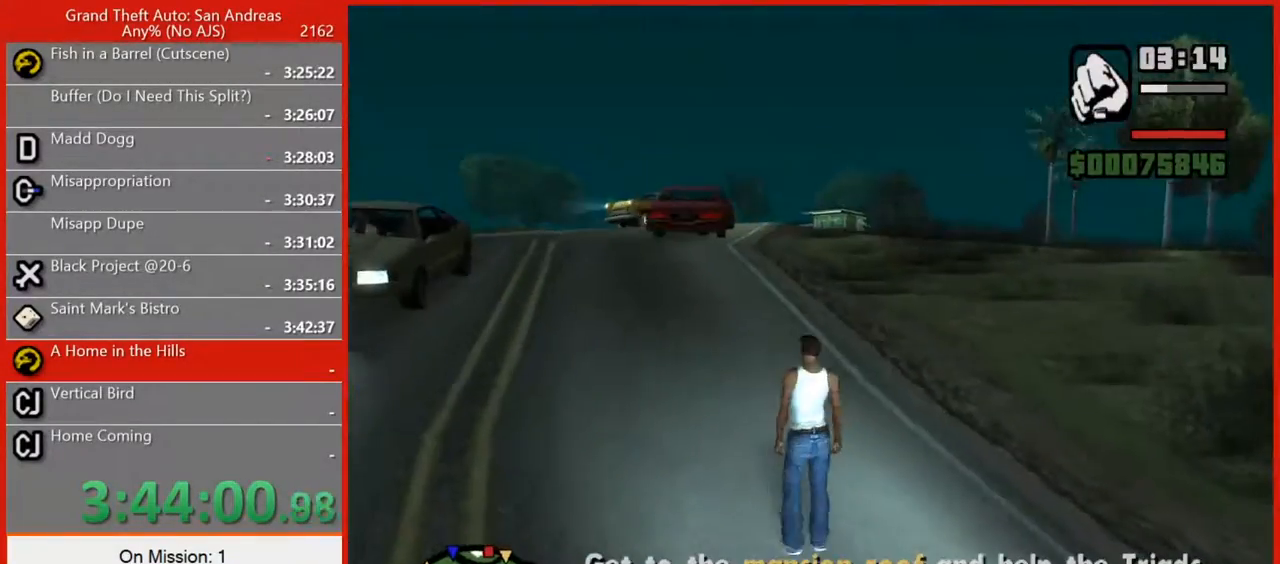
{"keys": ["w"], "mouse": [], "events": [[140, "space", "down"], [180, "space", "up"], [320, "space", "down"], [360, "space", "up"]]}
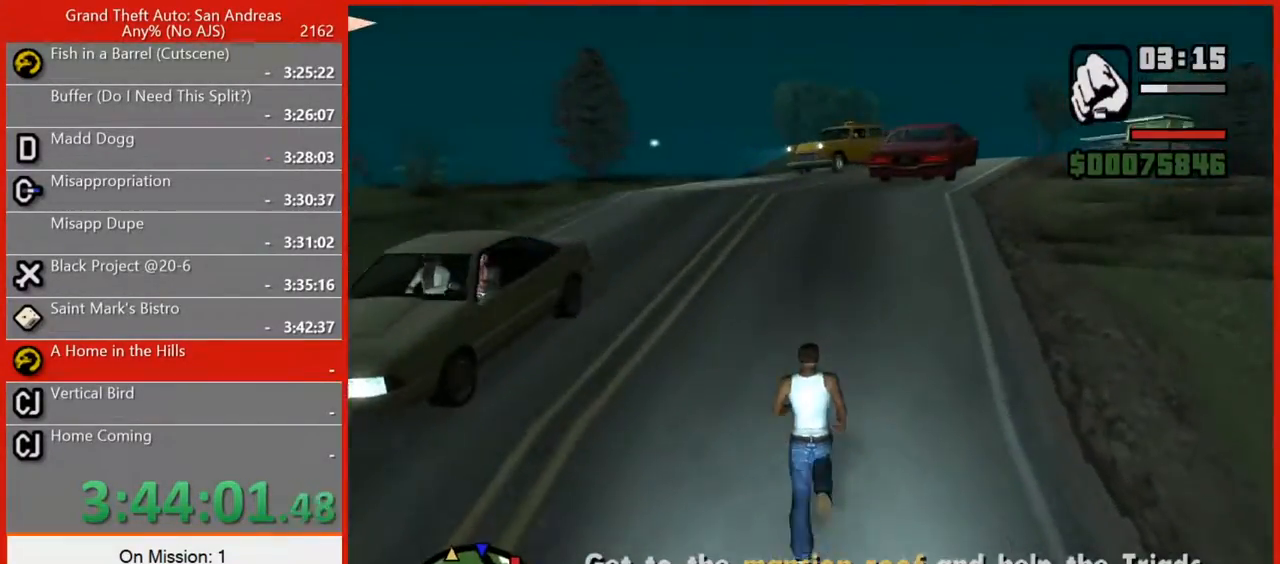
{"keys": ["w"], "mouse": [], "events": [[140, "space", "down"], [280, "space", "up"], [380, "space", "down"], [420, "space", "up"]]}
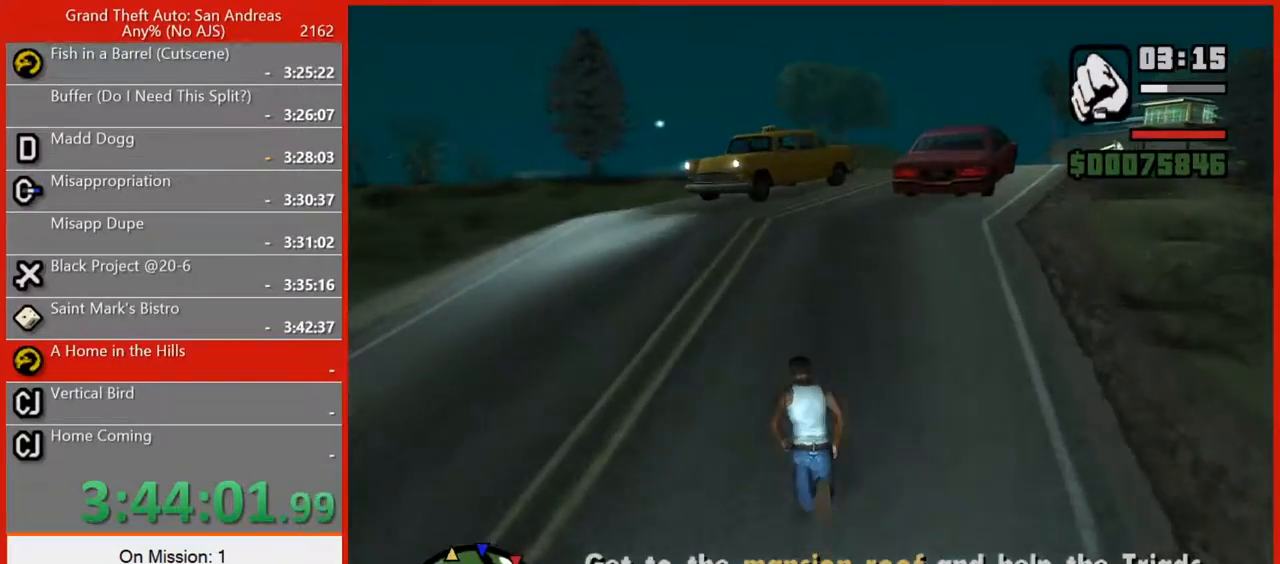
{"keys": ["w"], "mouse": [], "events": [[80, "space", "down"], [120, "space", "up"], [260, "space", "down"], [300, "space", "up"]]}
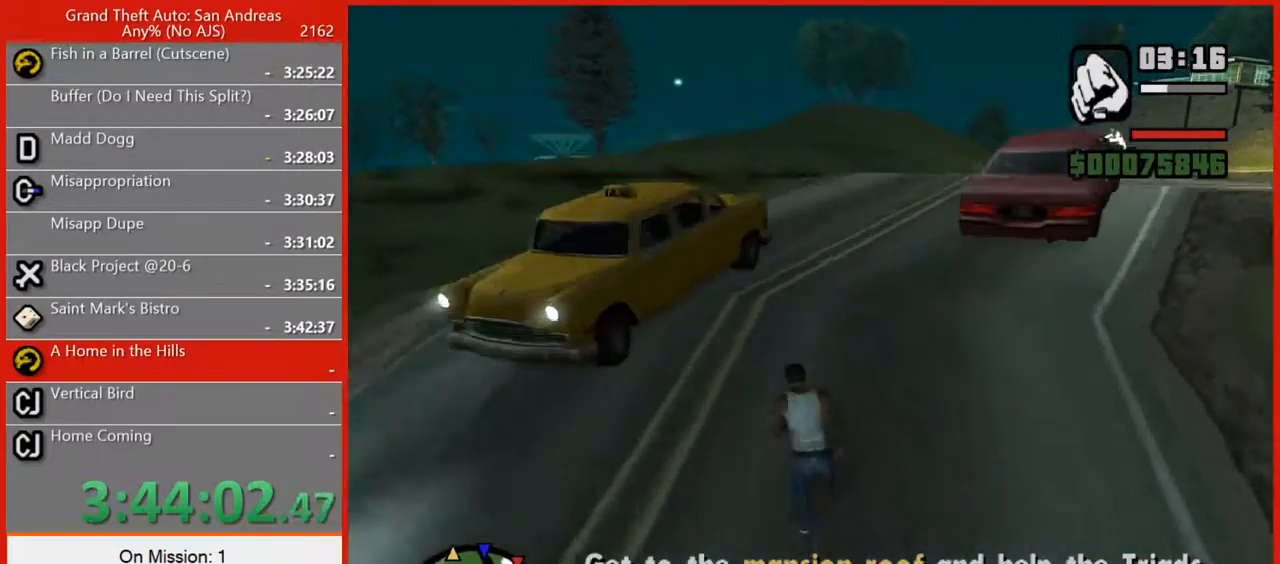
{"keys": ["w"], "mouse": [], "events": [[80, "space", "down"], [180, "space", "up"], [220, "a", "down"], [320, "a", "up"]]}
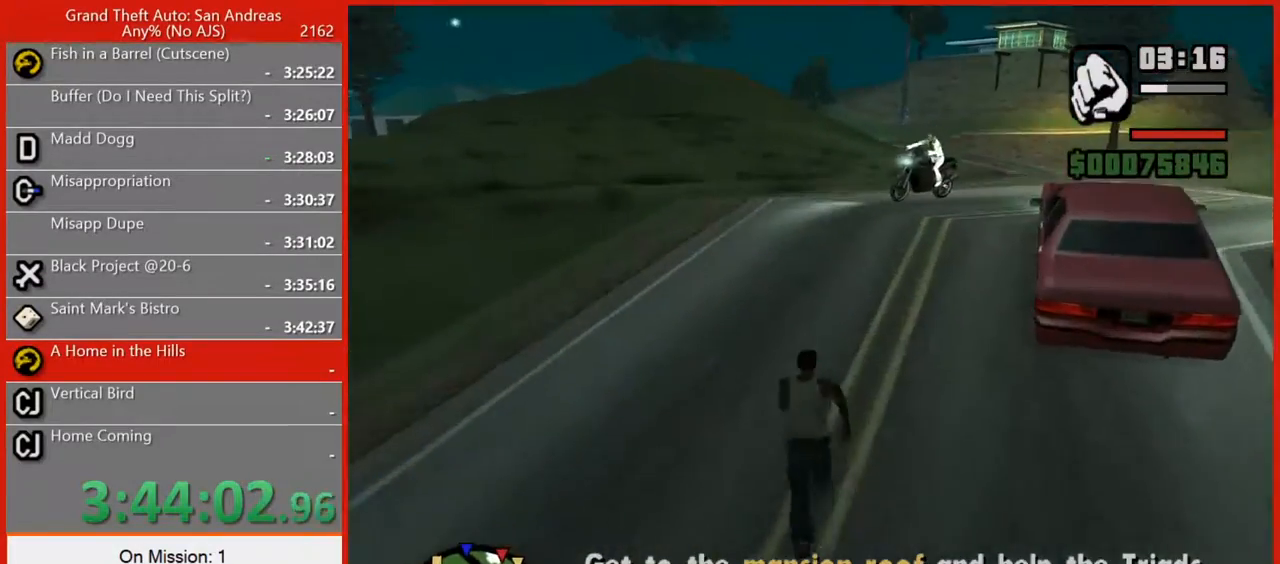
{"keys": ["a", "s"], "mouse": [], "events": [[280, "a", "down"], [340, "w", "up"], [420, "s", "down"]]}
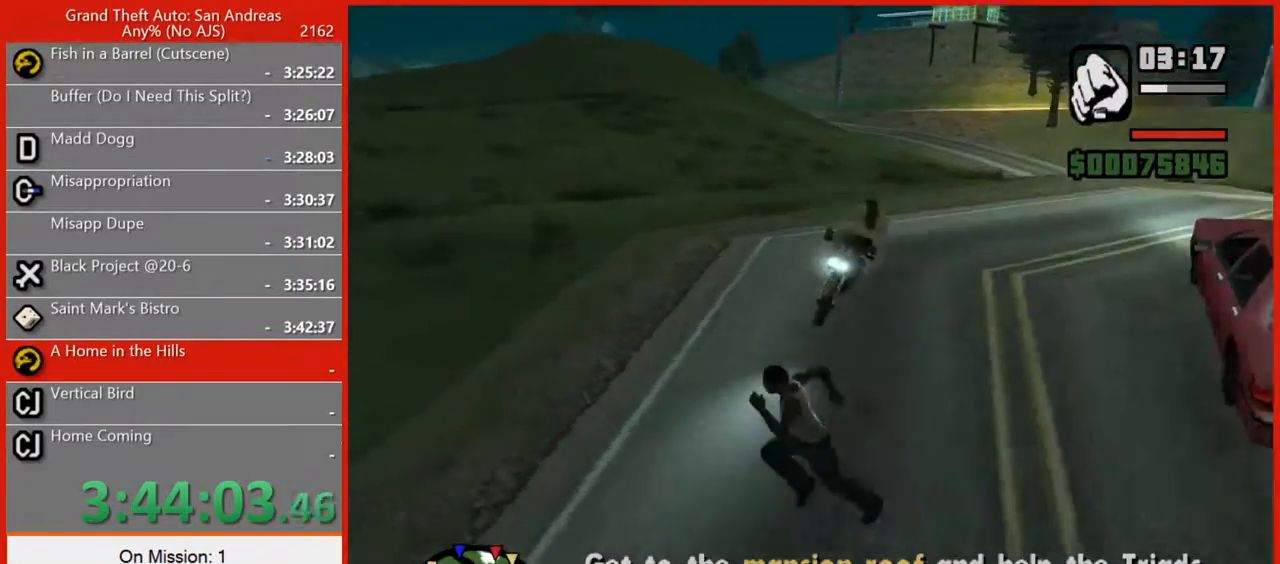
{"keys": ["w"], "mouse": [], "events": [[20, "a", "up"], [120, "d", "down"], [300, "s", "up"], [340, "d", "up"], [400, "w", "down"]]}
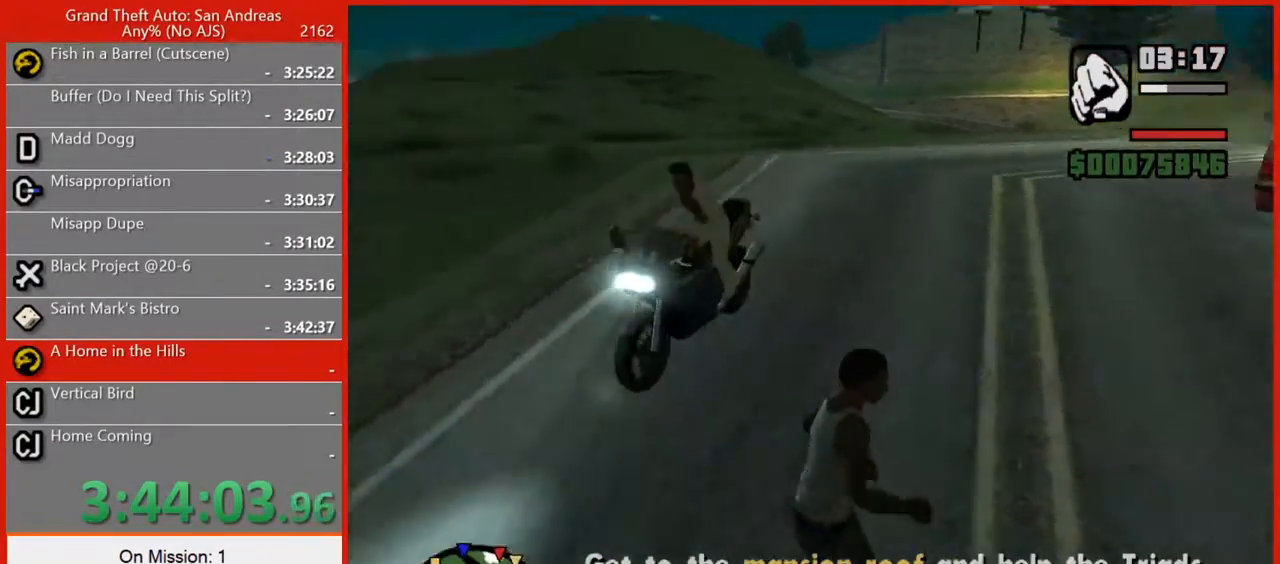
{"keys": ["a", "w"], "mouse": [], "events": [[40, "a", "down"], [320, "r", "down"], [400, "r", "up"]]}
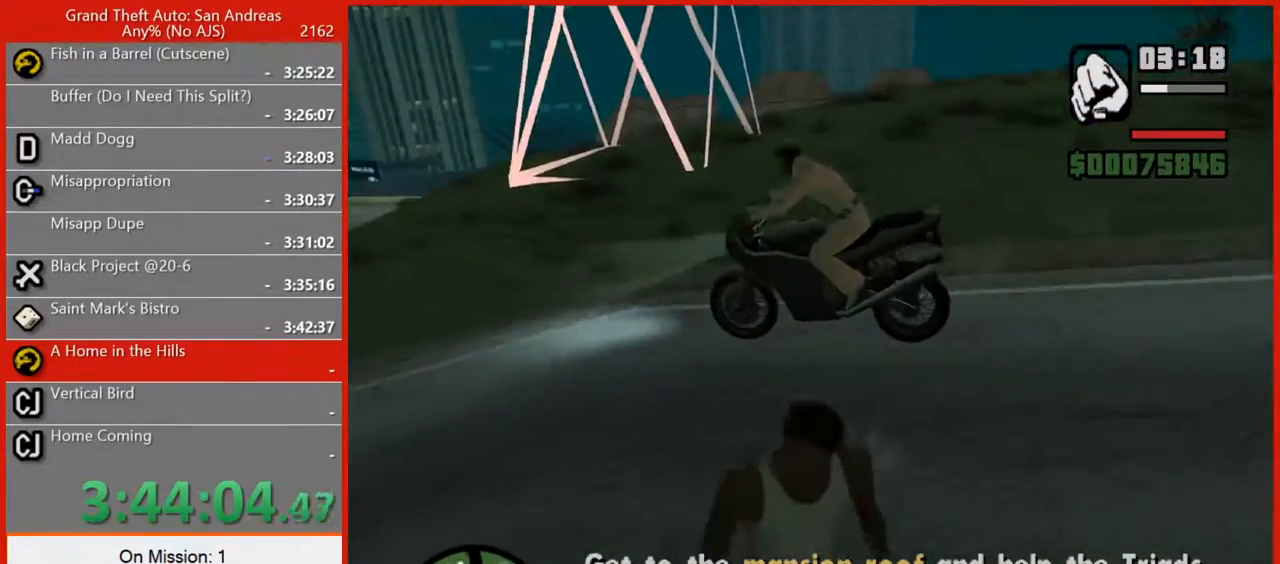
{"keys": ["d", "space", "w"], "mouse": [], "events": [[20, "a", "up"], [20, "w", "up"], [60, "a", "down"], [60, "w", "down"], [100, "a", "up"], [320, "d", "down"], [420, "space", "down"]]}
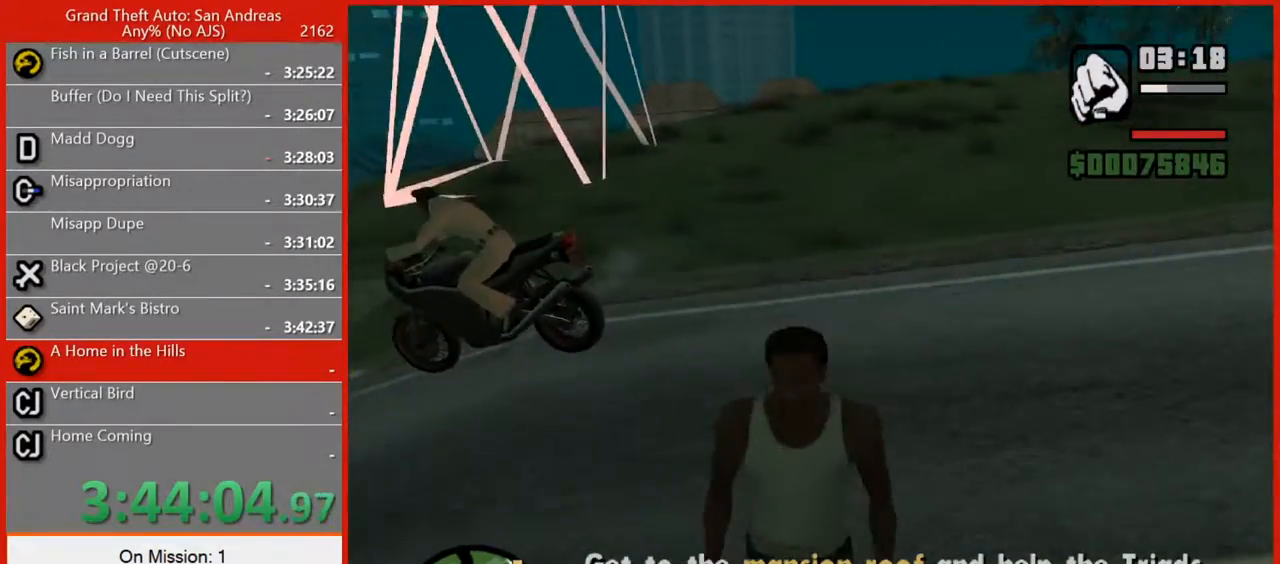
{"keys": ["space", "w"], "mouse": [], "events": [[40, "space", "up"], [60, "d", "up"], [160, "a", "down"], [200, "space", "down"], [300, "a", "up"], [300, "space", "up"], [400, "space", "down"]]}
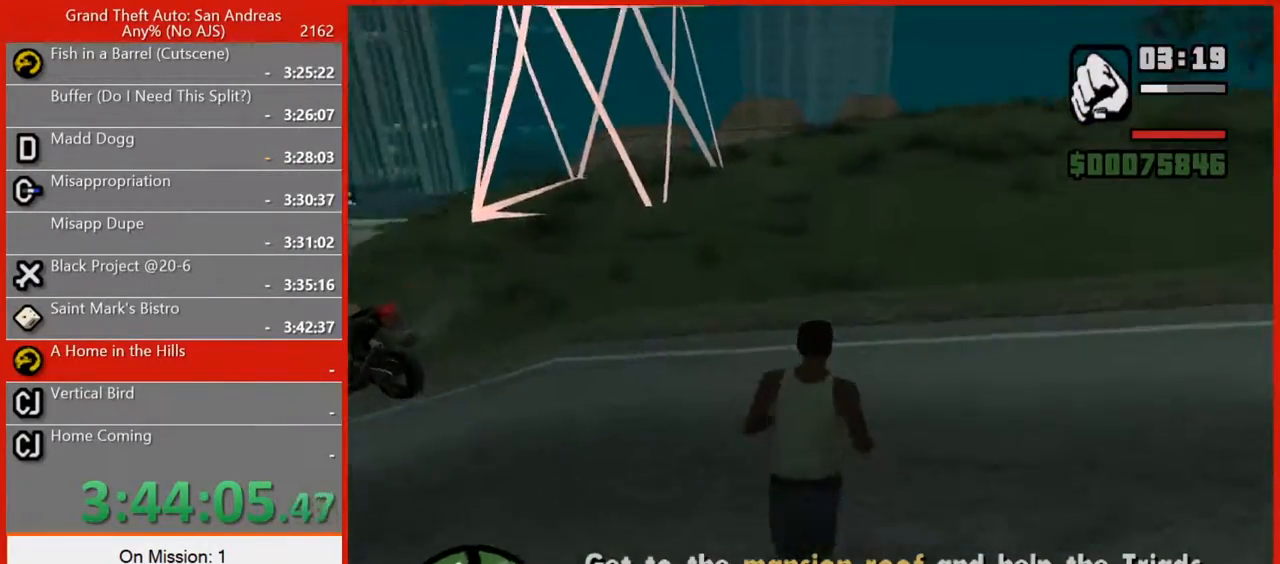
{"keys": ["space", "w"], "mouse": [], "events": [[40, "space", "up"], [140, "space", "down"], [180, "space", "up"], [320, "space", "down"], [360, "space", "up"], [440, "space", "down"]]}
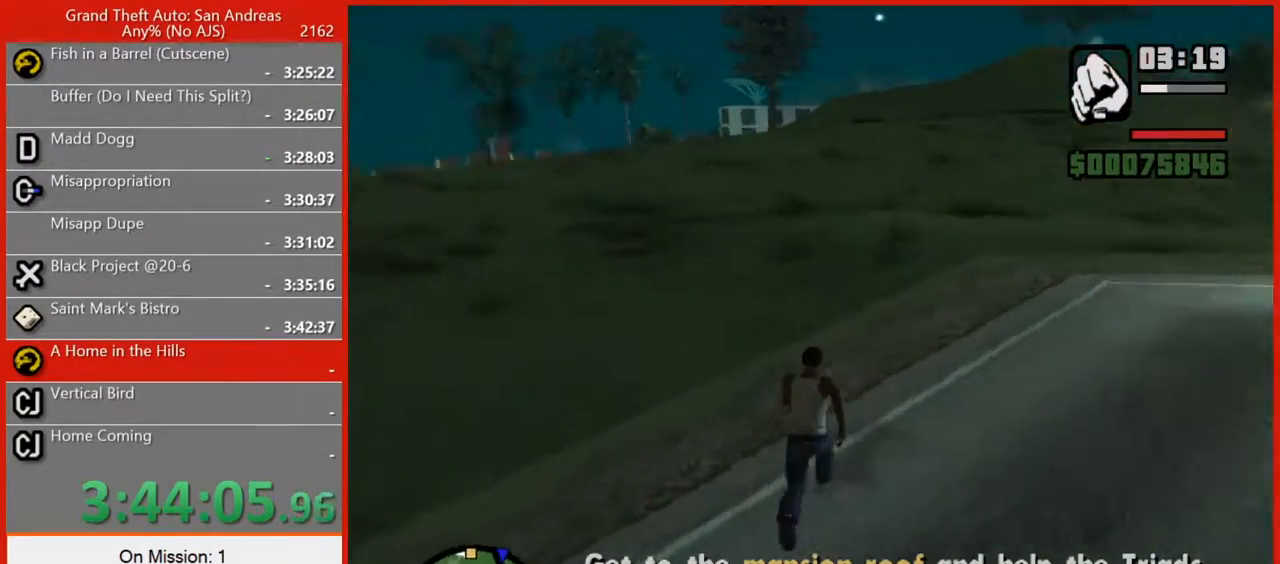
{"keys": ["w"], "mouse": [], "events": [[20, "space", "up"], [160, "space", "down"], [200, "space", "up"], [340, "space", "down"], [380, "space", "up"]]}
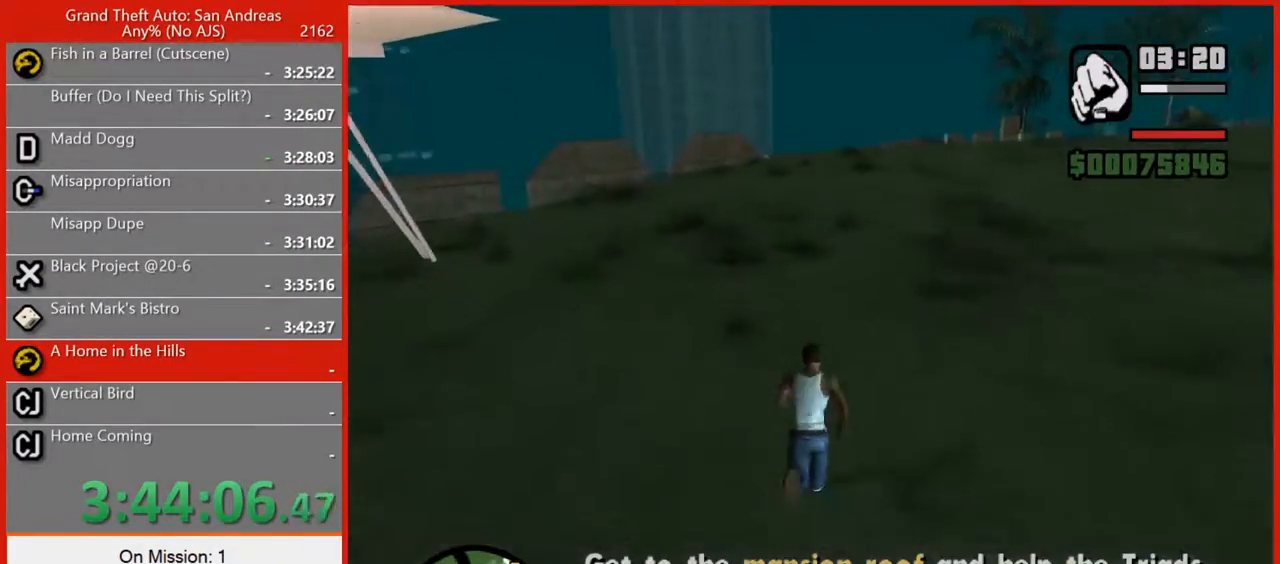
{"keys": ["w"], "mouse": [], "events": [[20, "space", "down"], [120, "space", "up"], [200, "space", "down"], [260, "space", "up"], [380, "space", "down"], [440, "space", "up"]]}
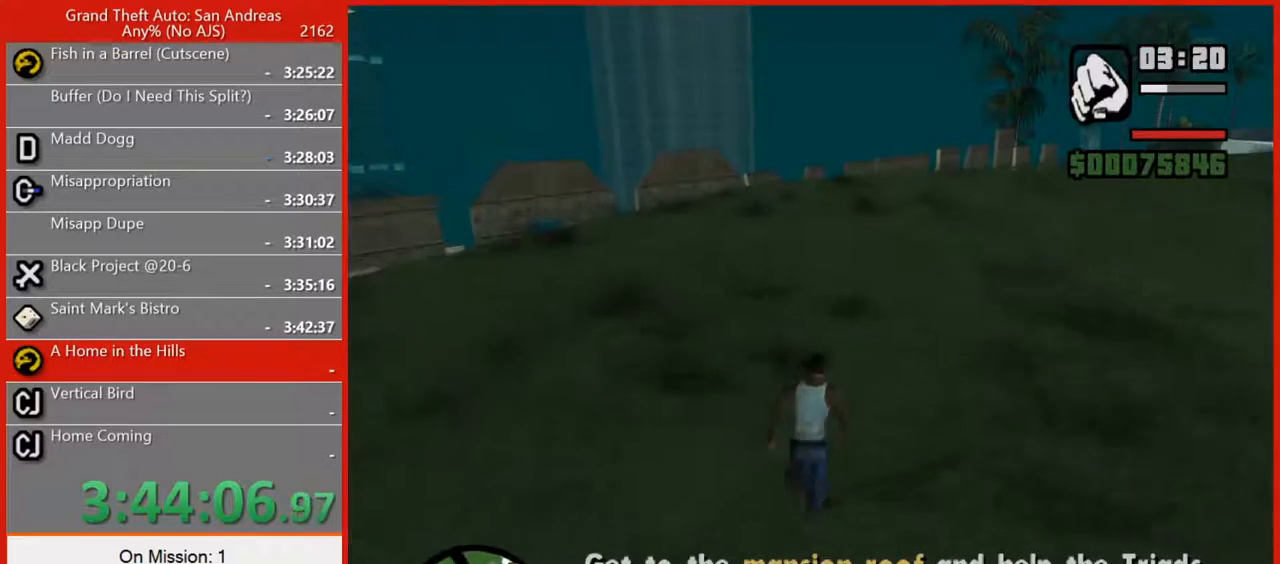
{"keys": ["w"], "mouse": [], "events": [[400, "space", "down"], [460, "space", "up"]]}
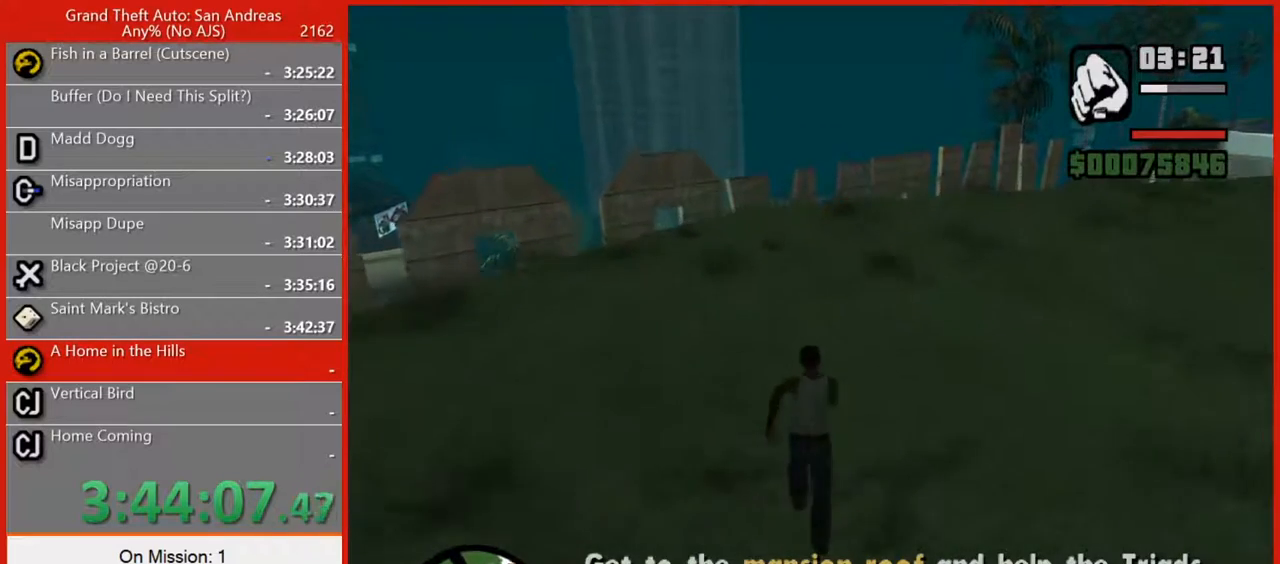
{"keys": ["w"], "mouse": [], "events": [[100, "space", "down"], [140, "space", "up"], [320, "space", "down"], [380, "space", "up"]]}
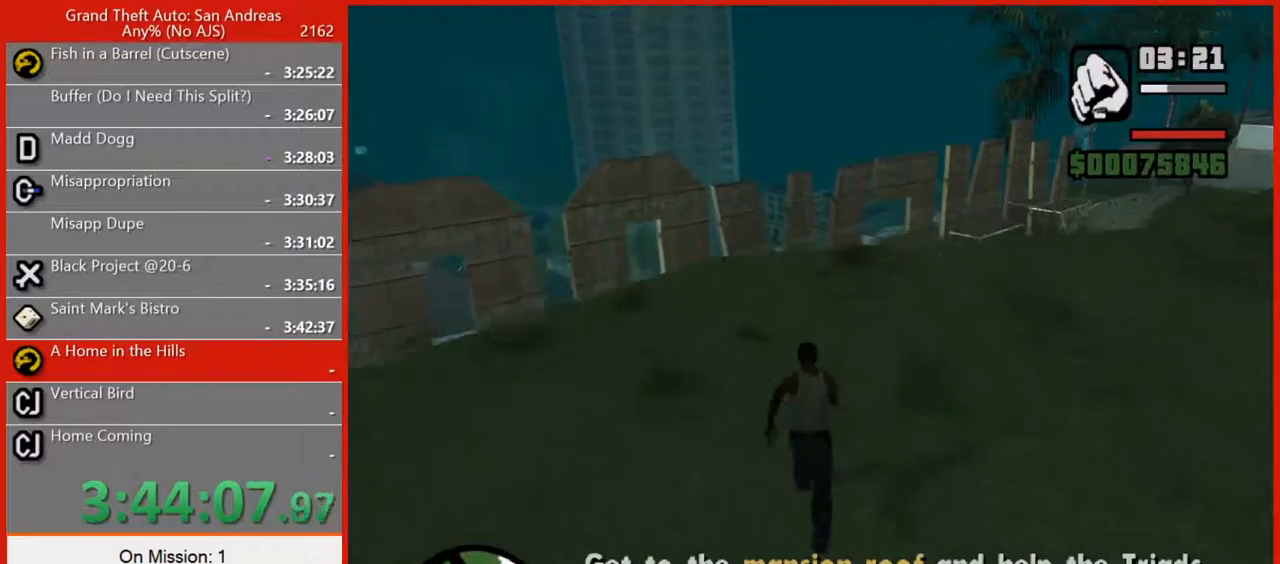
{"keys": ["space", "w"], "mouse": [], "events": [[40, "space", "down"], [120, "space", "up"], [200, "space", "down"], [300, "space", "up"], [440, "space", "down"]]}
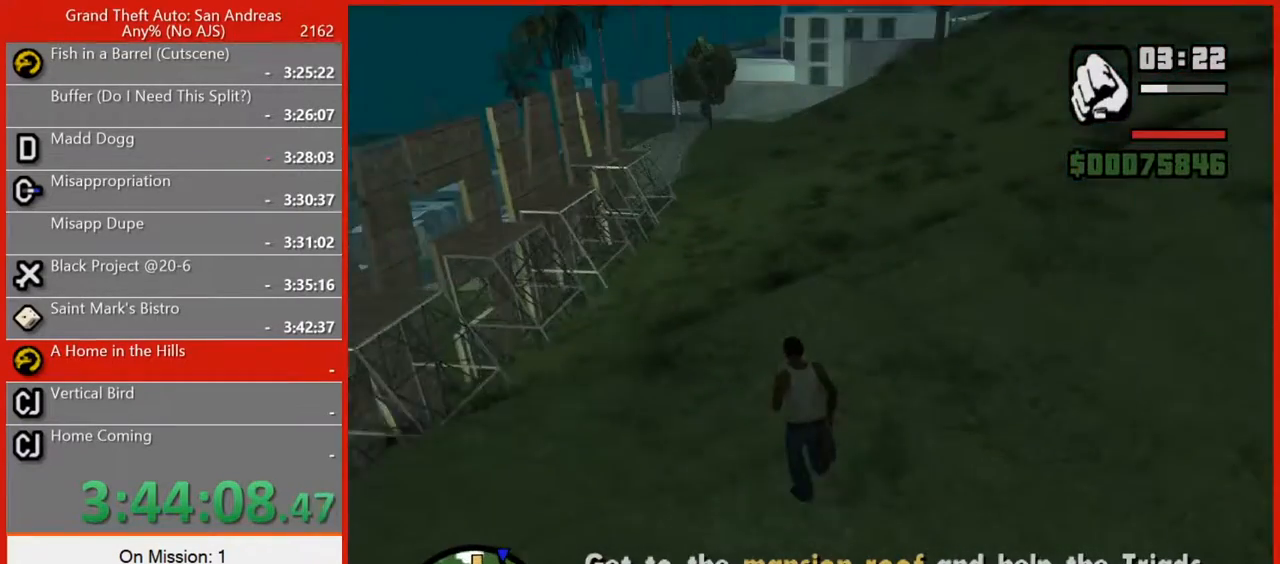
{"keys": ["w"], "mouse": [], "events": [[40, "space", "up"], [140, "space", "down"], [220, "space", "up"], [360, "space", "down"], [400, "space", "up"]]}
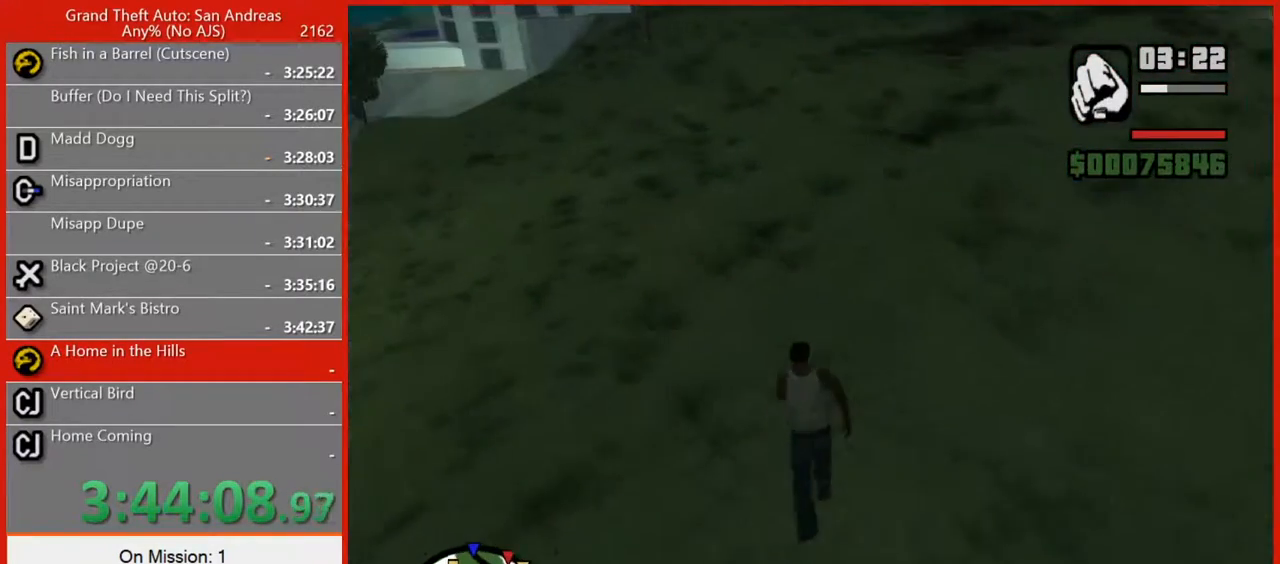
{"keys": ["w"], "mouse": [], "events": [[60, "space", "down"], [100, "space", "up"], [240, "space", "down"], [280, "space", "up"], [420, "space", "down"], [460, "space", "up"]]}
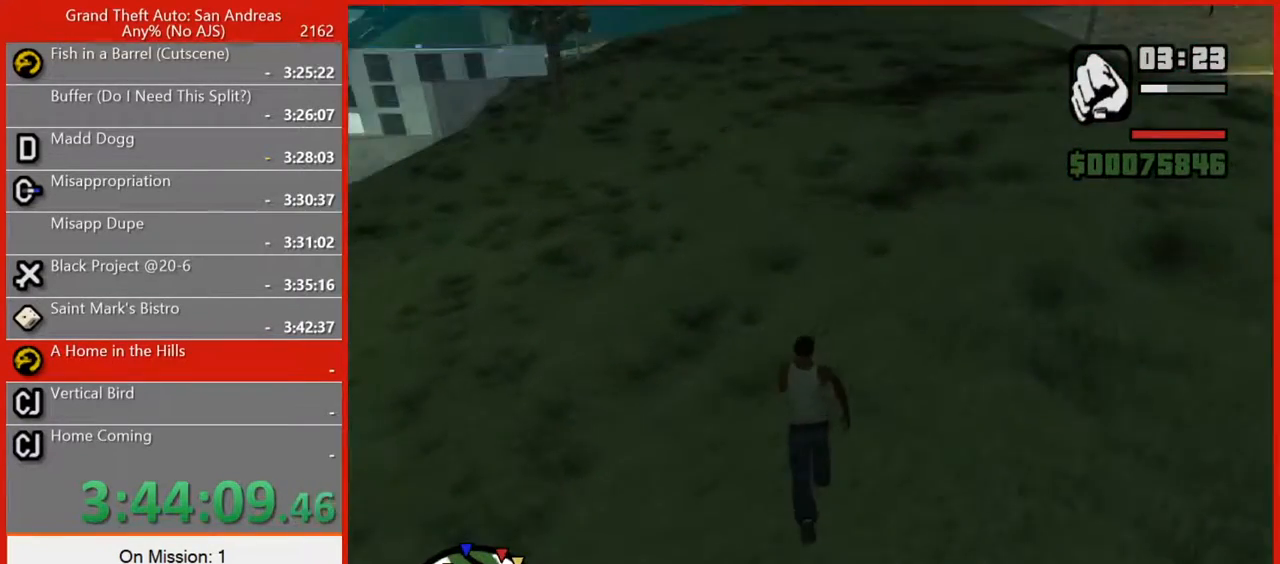
{"keys": ["space", "w"], "mouse": [], "events": [[120, "space", "down"], [160, "space", "up"], [300, "space", "down"], [340, "space", "up"], [480, "space", "down"]]}
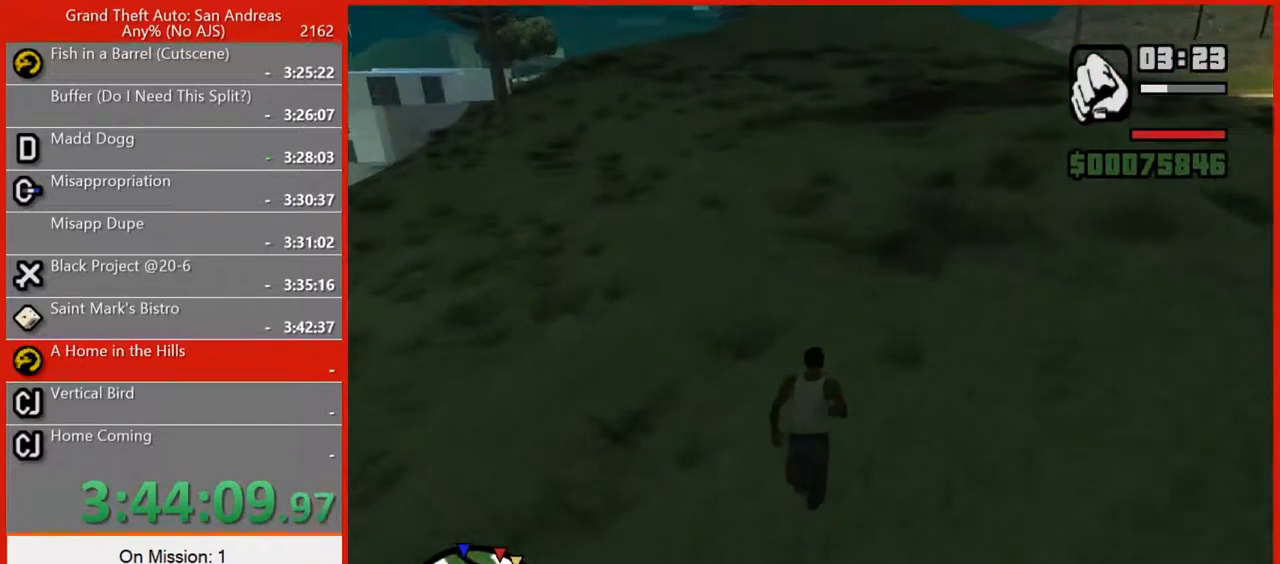
{"keys": ["w"], "mouse": [], "events": [[40, "space", "up"], [140, "space", "down"], [220, "space", "up"], [320, "space", "down"], [360, "space", "up"]]}
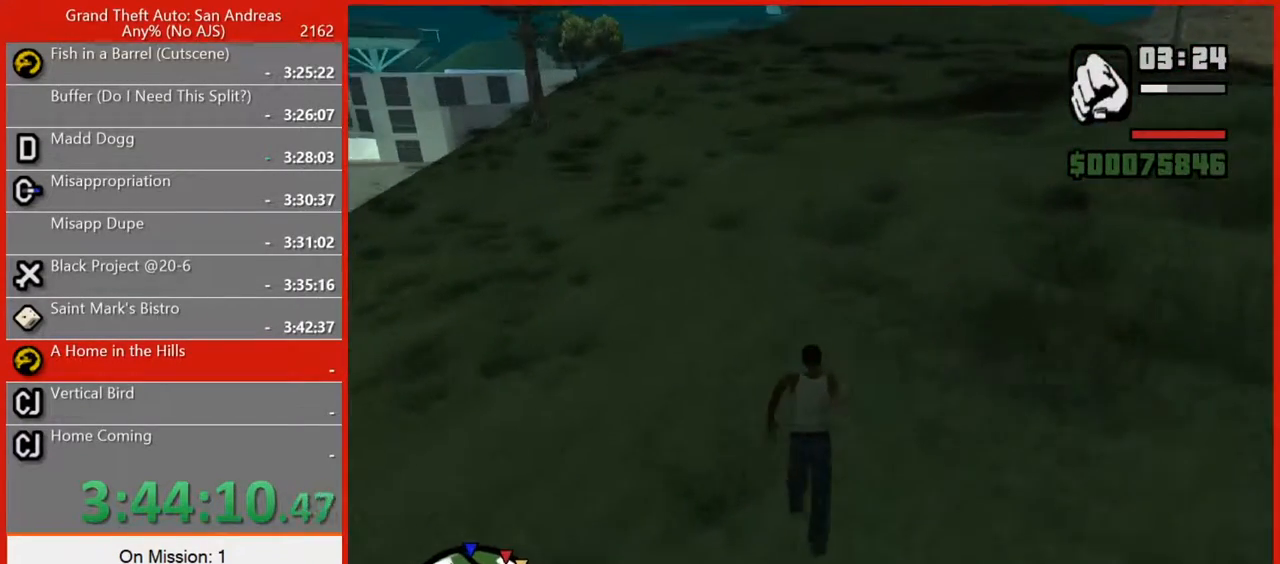
{"keys": ["w"], "mouse": [], "events": [[20, "space", "down"], [60, "space", "up"], [200, "space", "down"], [240, "space", "up"], [340, "space", "down"], [420, "space", "up"]]}
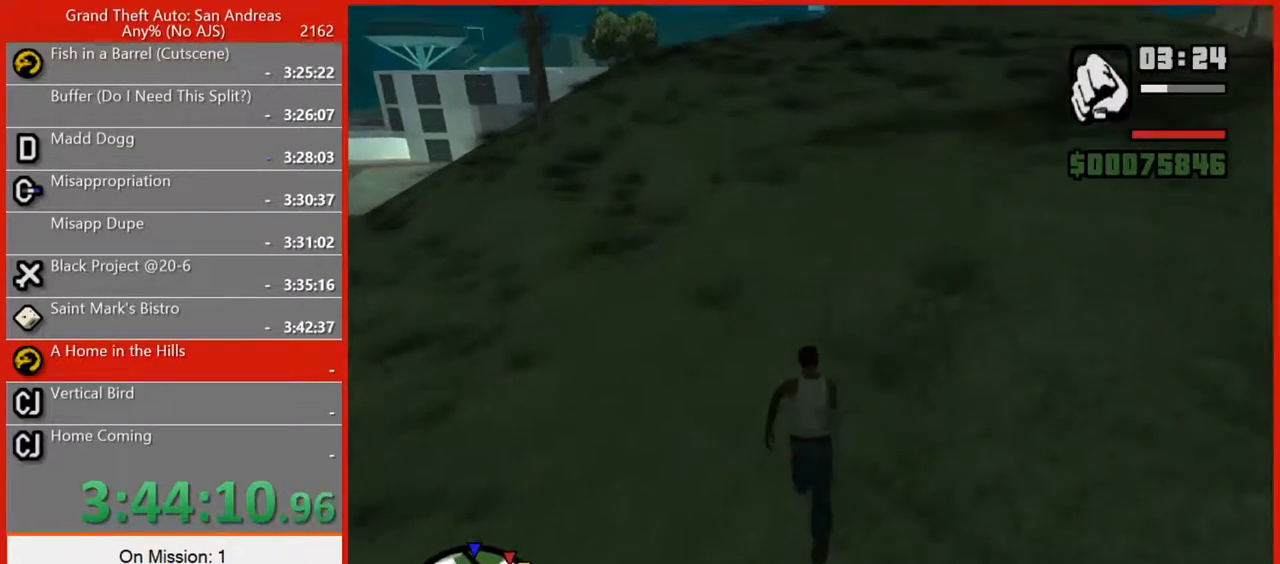
{"keys": ["w"], "mouse": [], "events": [[20, "space", "down"], [120, "space", "up"], [200, "space", "down"], [300, "space", "up"], [400, "space", "down"], [440, "space", "up"]]}
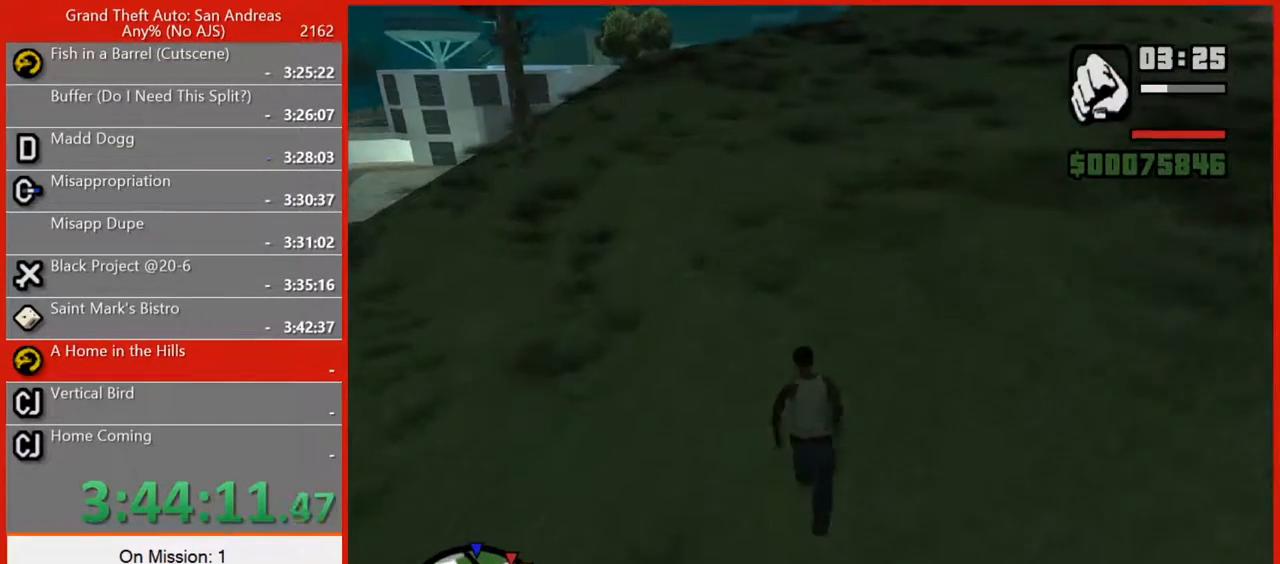
{"keys": ["space", "w"], "mouse": [], "events": [[100, "space", "down"], [180, "space", "up"], [260, "space", "down"], [360, "space", "up"], [440, "space", "down"]]}
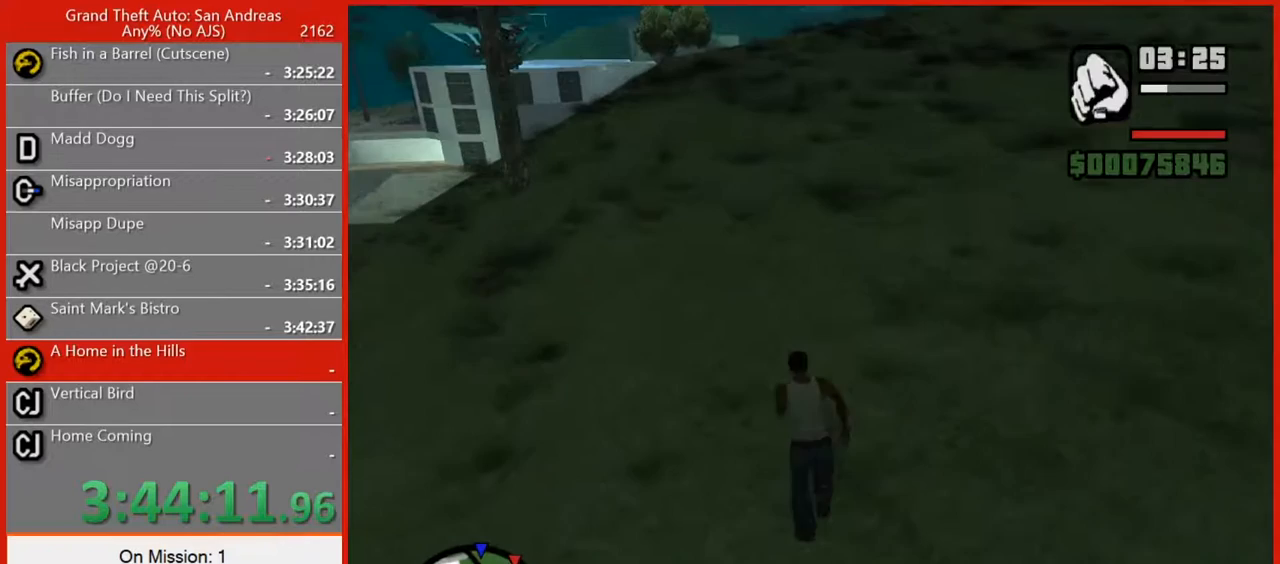
{"keys": ["w"], "mouse": [], "events": [[20, "space", "up"], [160, "space", "down"], [200, "space", "up"], [320, "space", "down"], [380, "space", "up"]]}
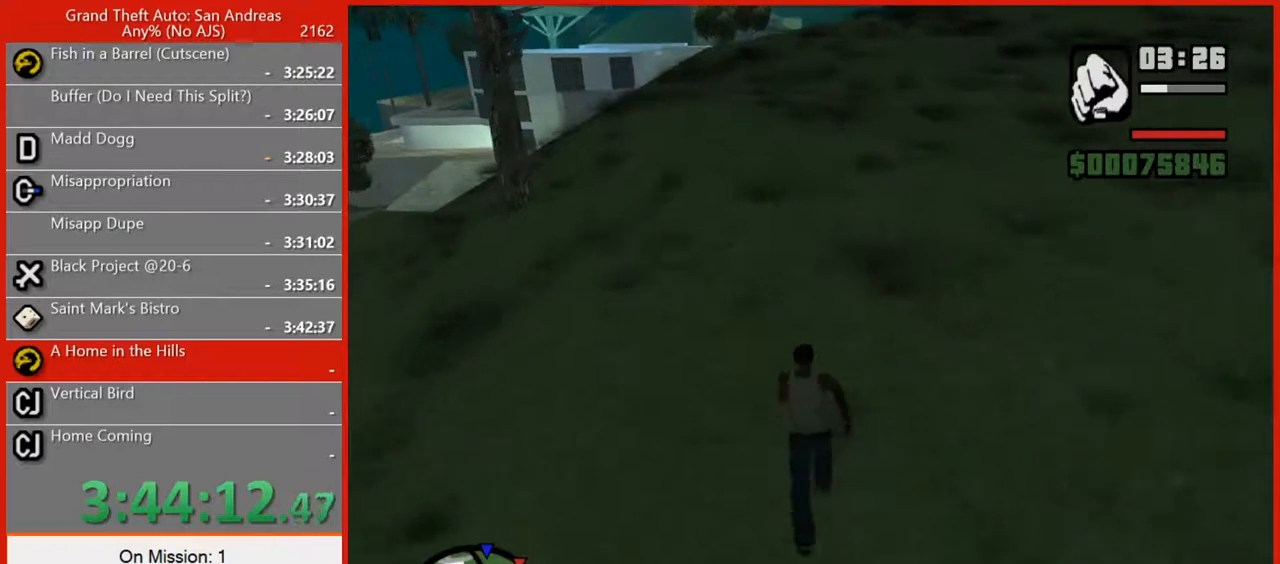
{"keys": ["w"], "mouse": [], "events": [[20, "space", "down"], [80, "space", "up"], [160, "space", "down"], [260, "space", "up"], [380, "space", "down"], [440, "space", "up"]]}